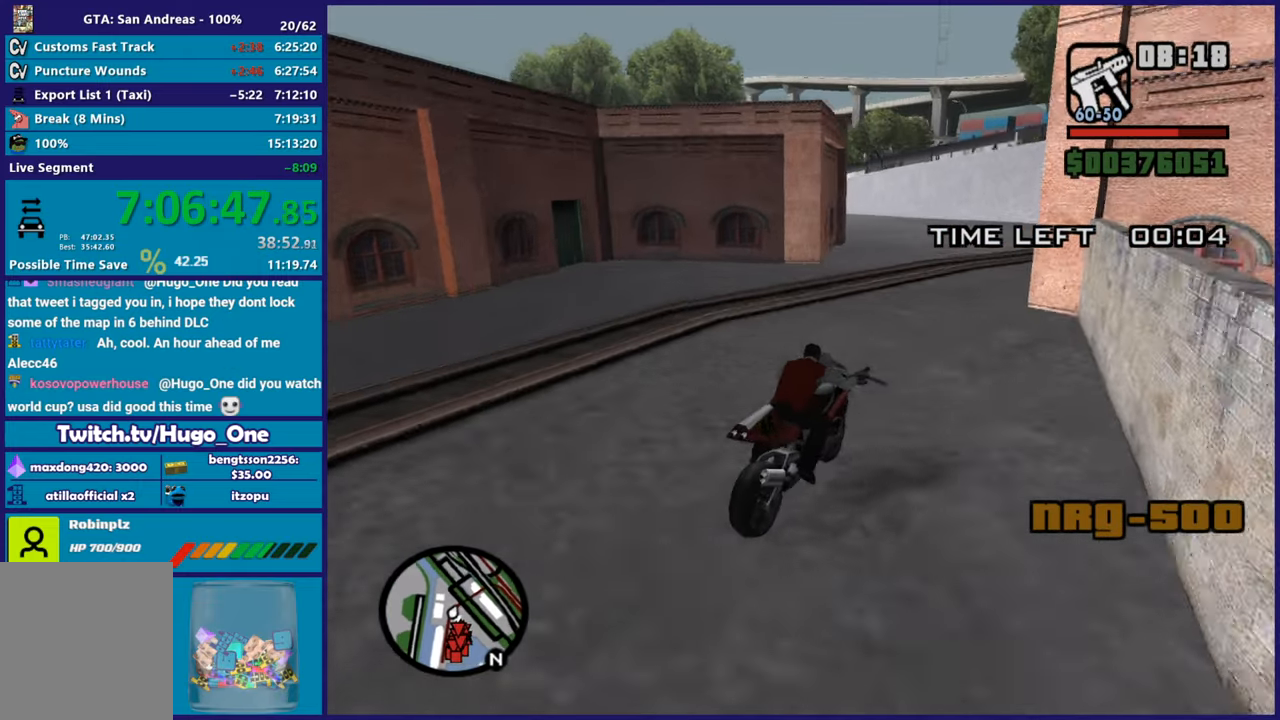
Gameplay with a controller (Xbox layout); each line is a JSON object with the inputs held at the frame after it. "button_events" lists button changes between this image and that frame as [ms after this image, input, new state], when the widget could be followed in between (sticks are given only as held states).
{"buttons": [], "left_stick": "left", "right_stick": "down-left", "button_events": [[117, "R2", "up"], [234, "A", "down"], [350, "A", "up"]]}
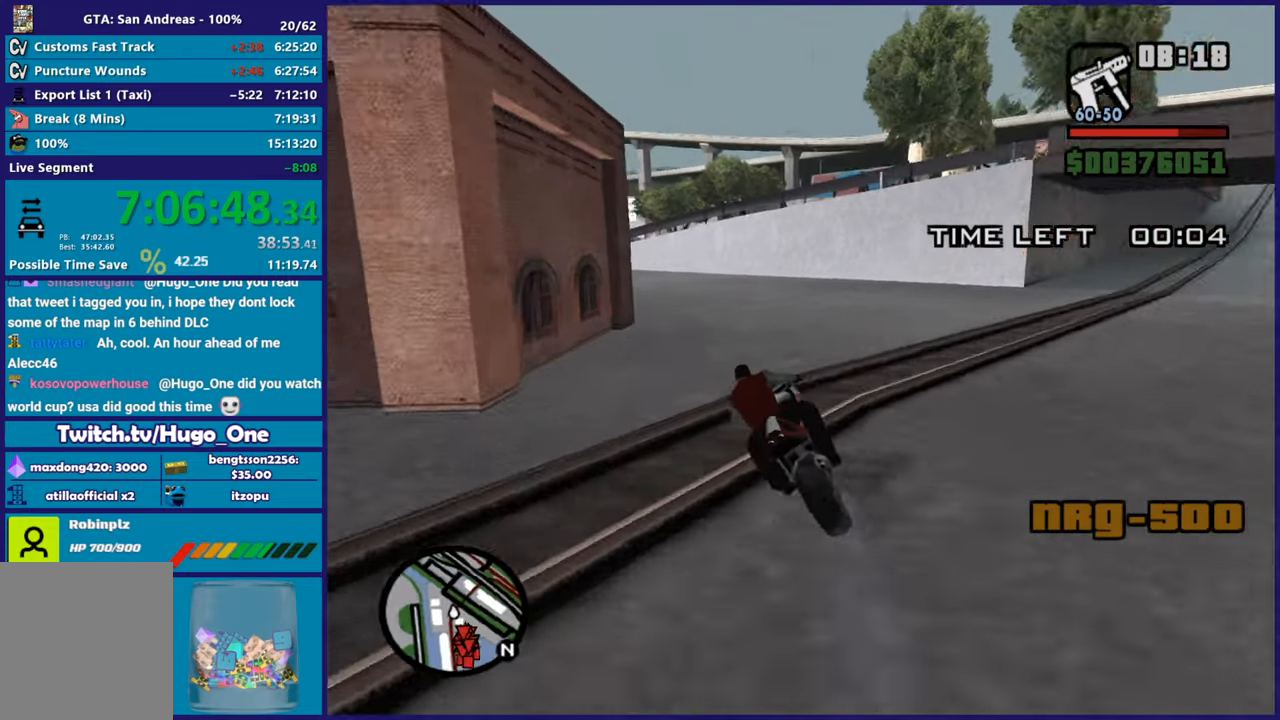
{"buttons": ["R2"], "left_stick": "left", "right_stick": "down-left", "button_events": [[184, "R2", "down"]]}
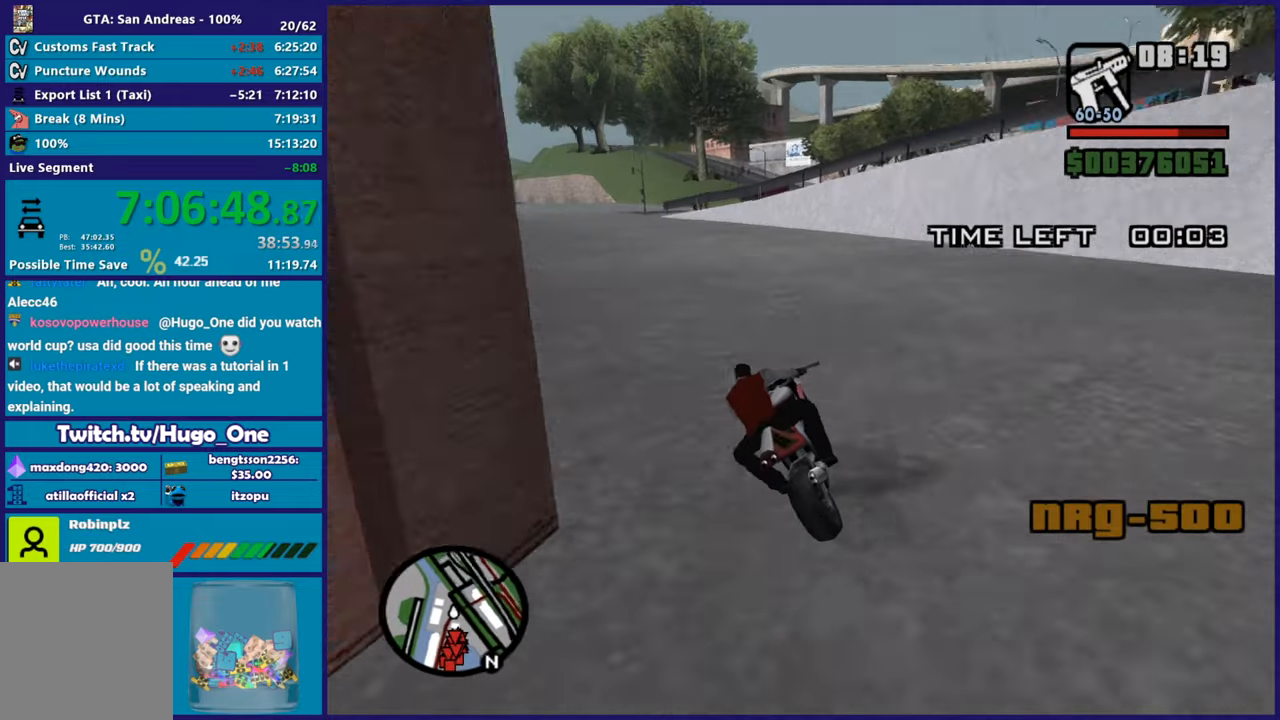
{"buttons": ["R2"], "left_stick": "up-left", "right_stick": "down-right", "button_events": []}
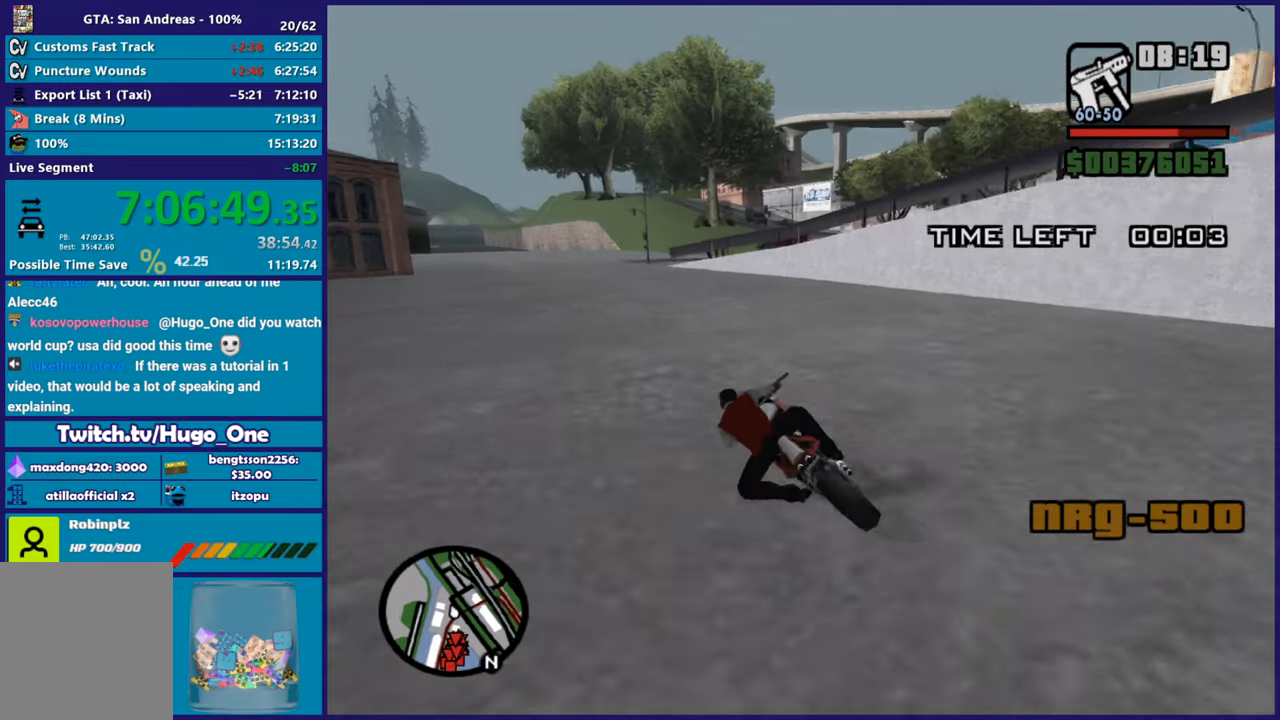
{"buttons": ["R2"], "left_stick": "up-left", "right_stick": "down-right", "button_events": []}
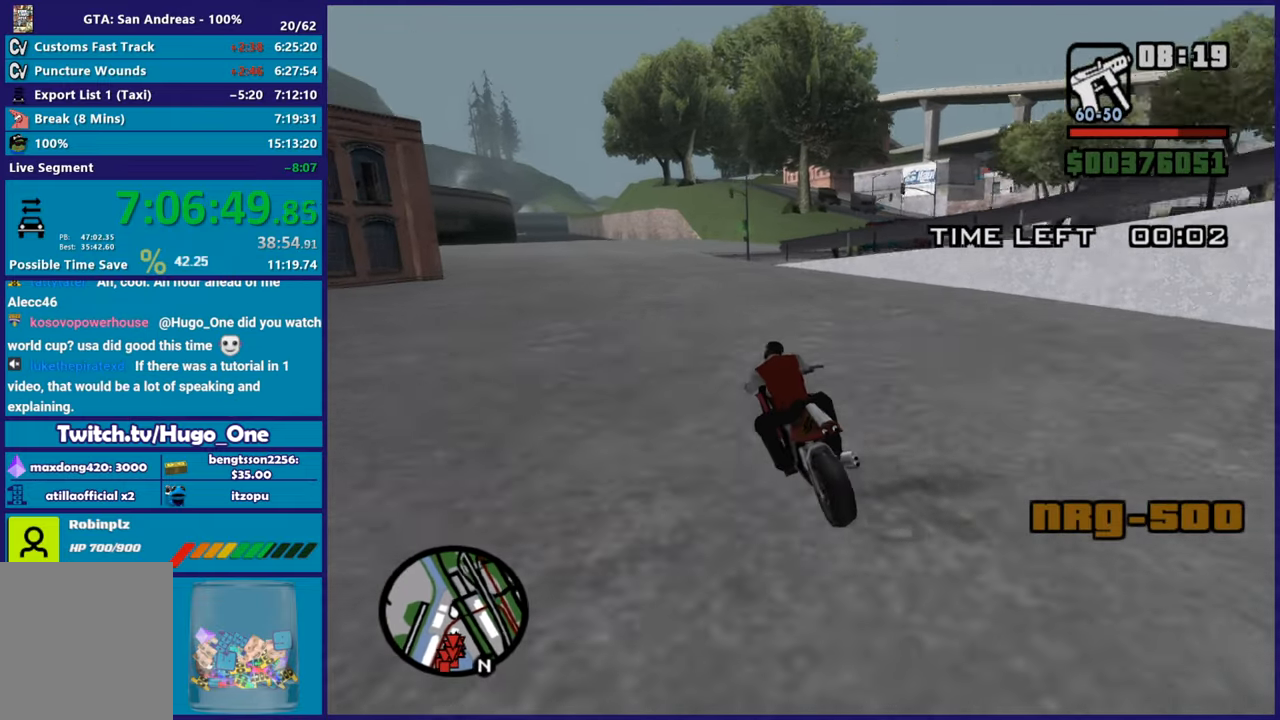
{"buttons": [], "left_stick": "up-right", "right_stick": "down-right", "button_events": [[267, "R2", "up"]]}
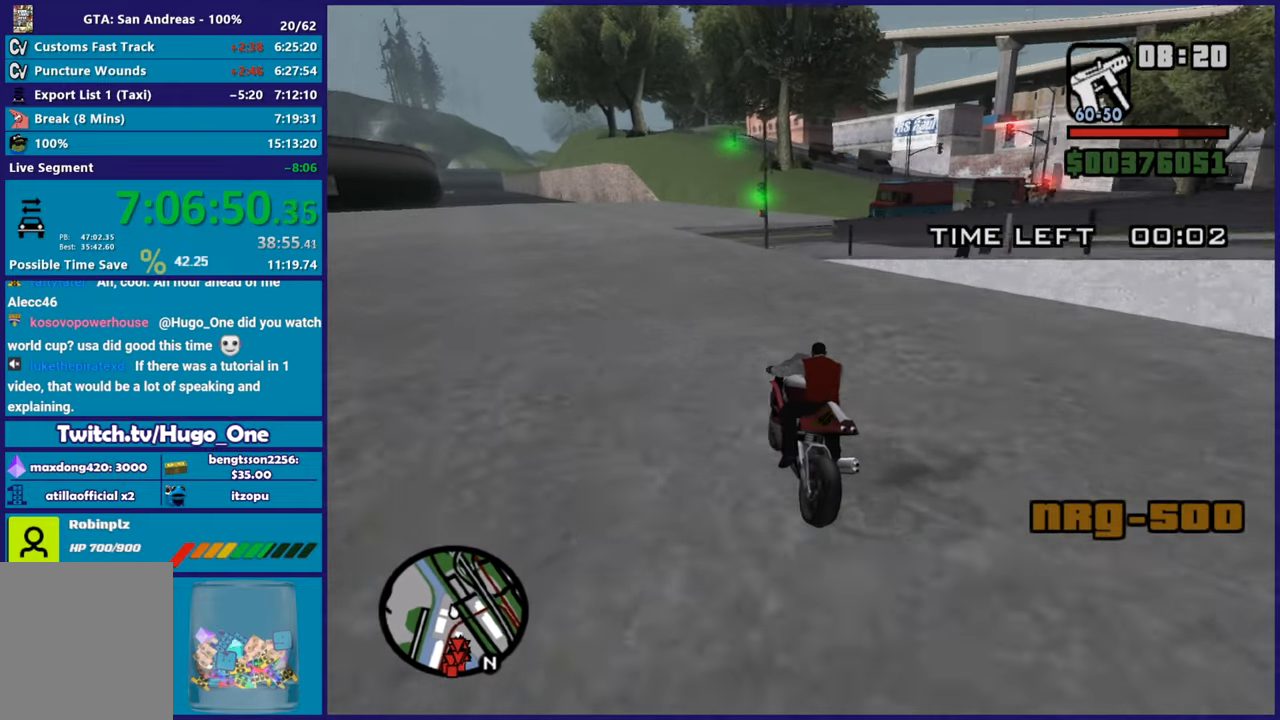
{"buttons": ["L2"], "left_stick": "right", "right_stick": "down-right", "button_events": [[184, "L2", "down"]]}
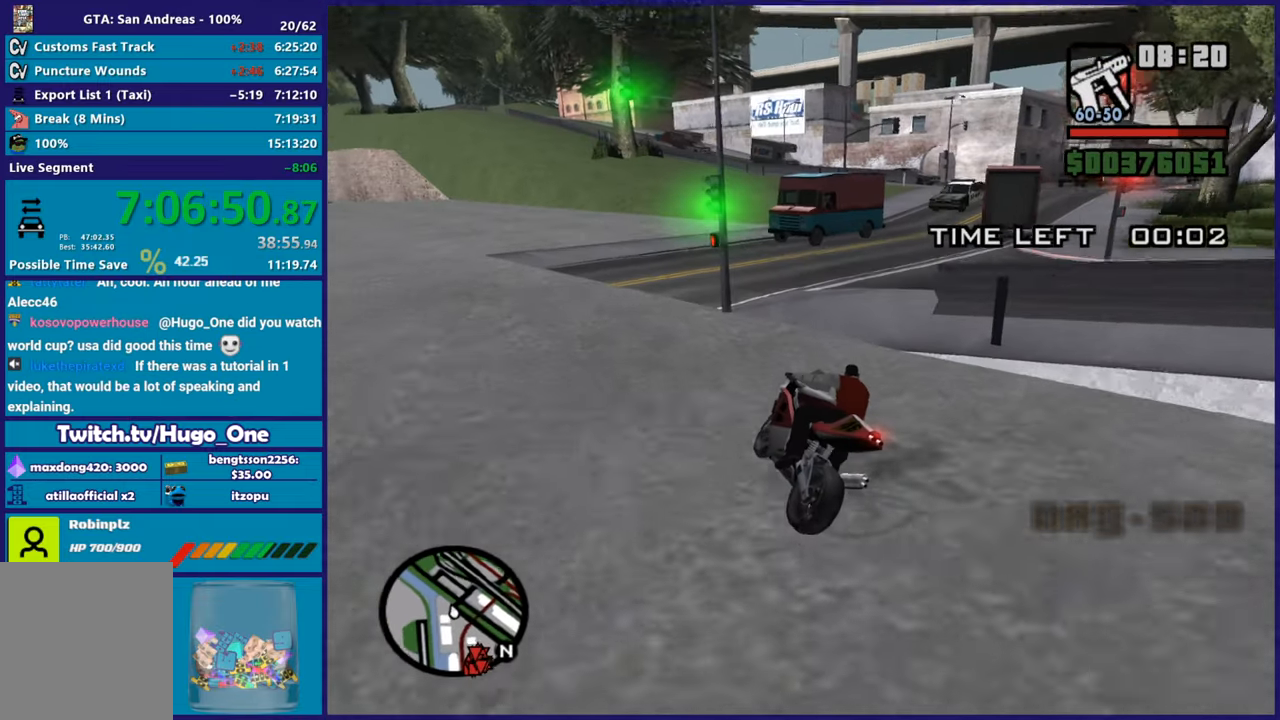
{"buttons": ["R2"], "left_stick": "right", "right_stick": "down", "button_events": [[67, "L2", "up"], [434, "R2", "down"]]}
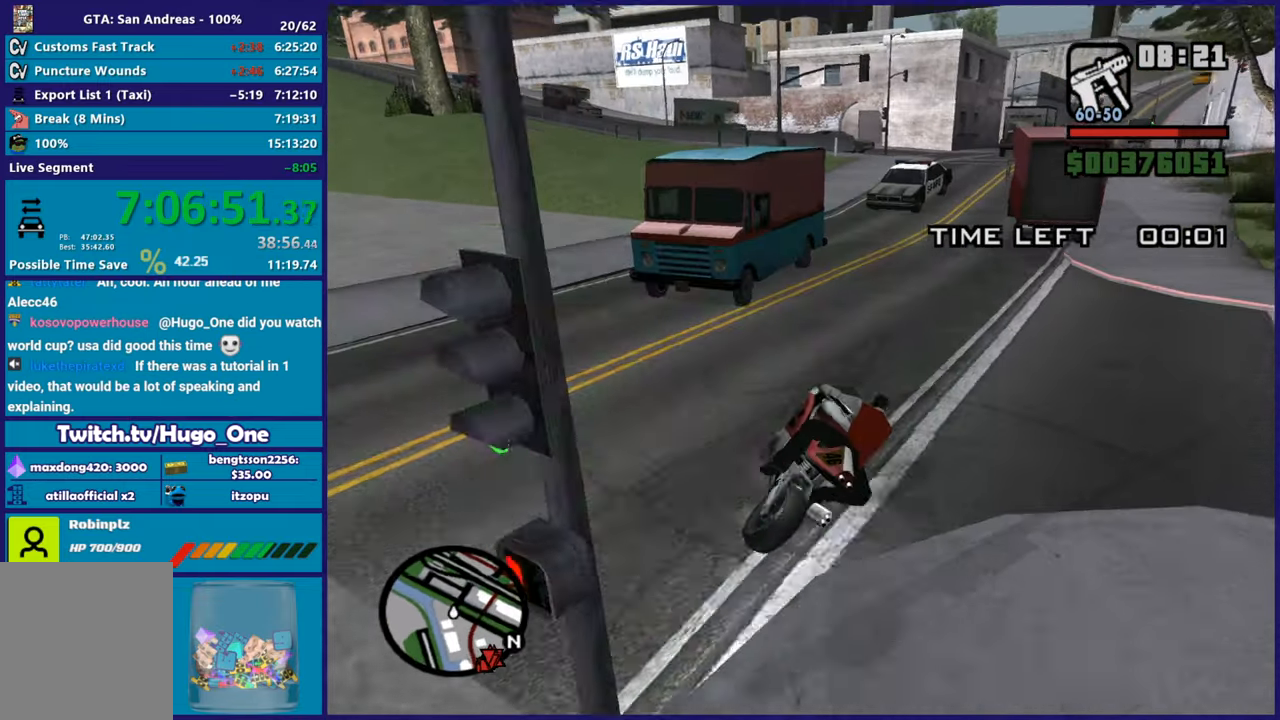
{"buttons": [], "left_stick": "left", "right_stick": "down-left", "button_events": [[167, "R2", "up"]]}
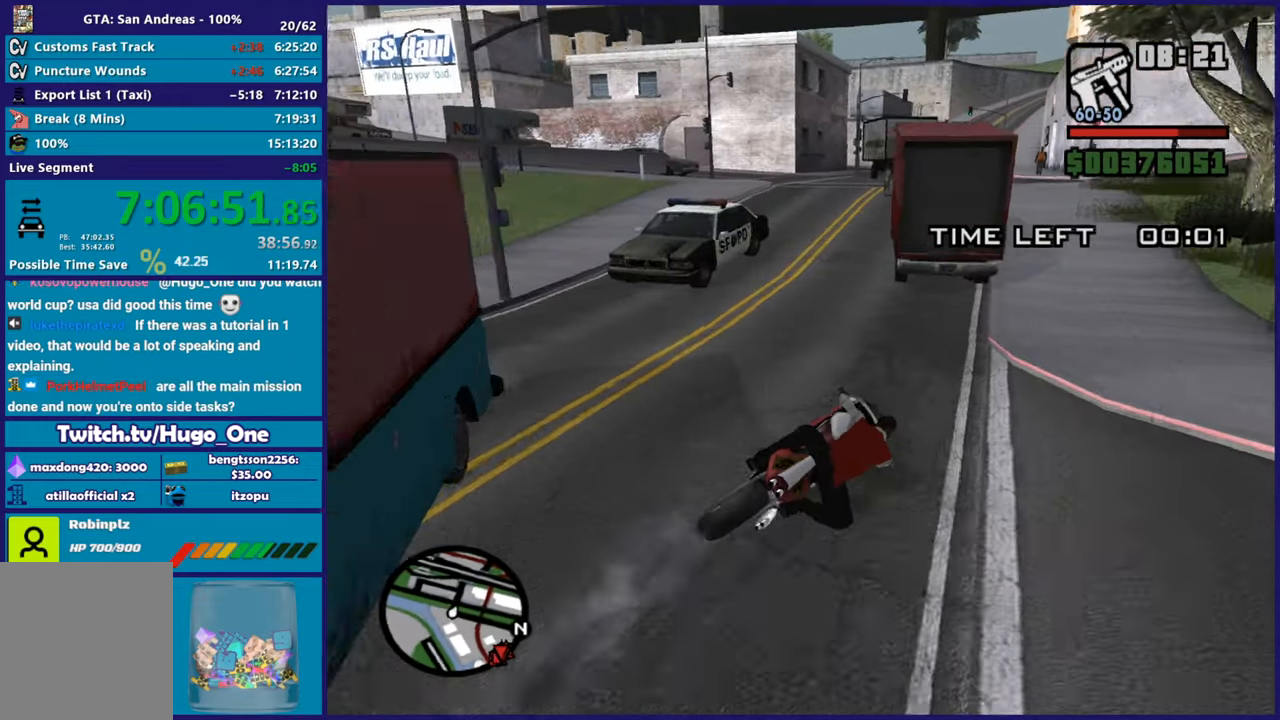
{"buttons": [], "left_stick": "left", "right_stick": "down-left", "button_events": [[217, "R2", "down"], [384, "R2", "up"]]}
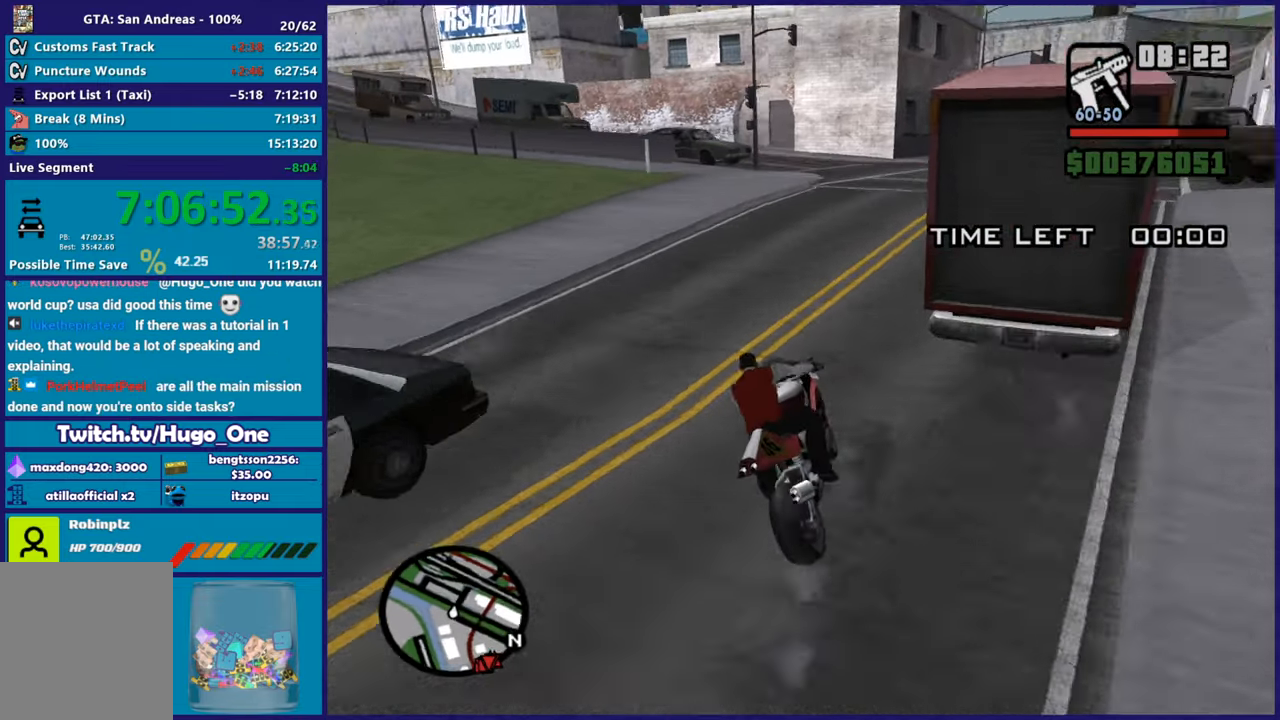
{"buttons": [], "left_stick": "left", "right_stick": "down-left", "button_events": []}
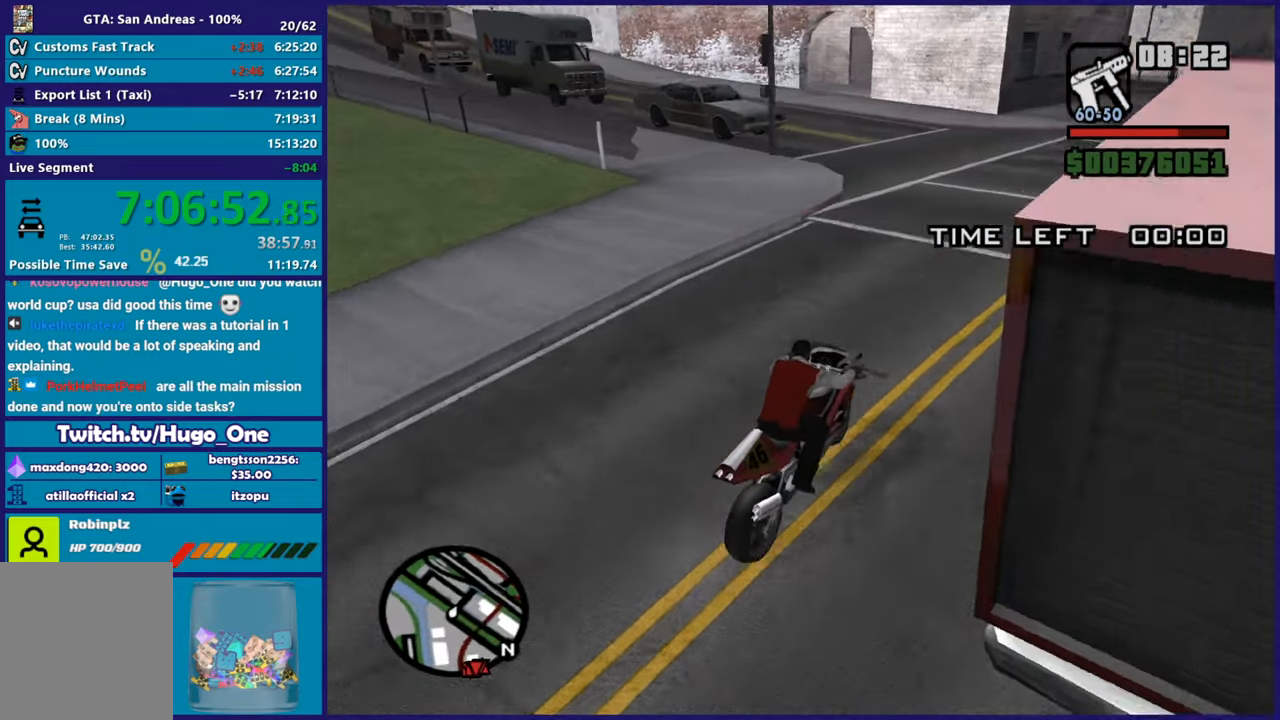
{"buttons": [], "left_stick": "center", "right_stick": "down-left", "button_events": []}
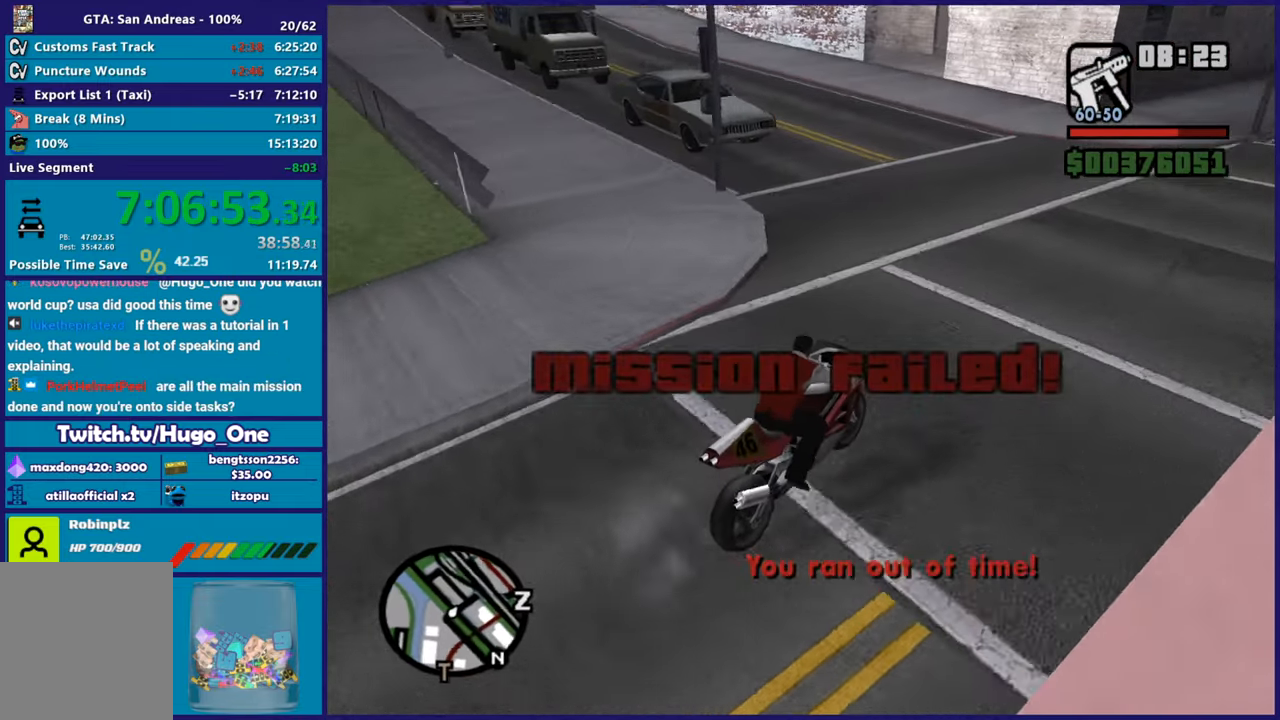
{"buttons": ["R2"], "left_stick": "right", "right_stick": "up-right", "button_events": [[334, "R2", "down"]]}
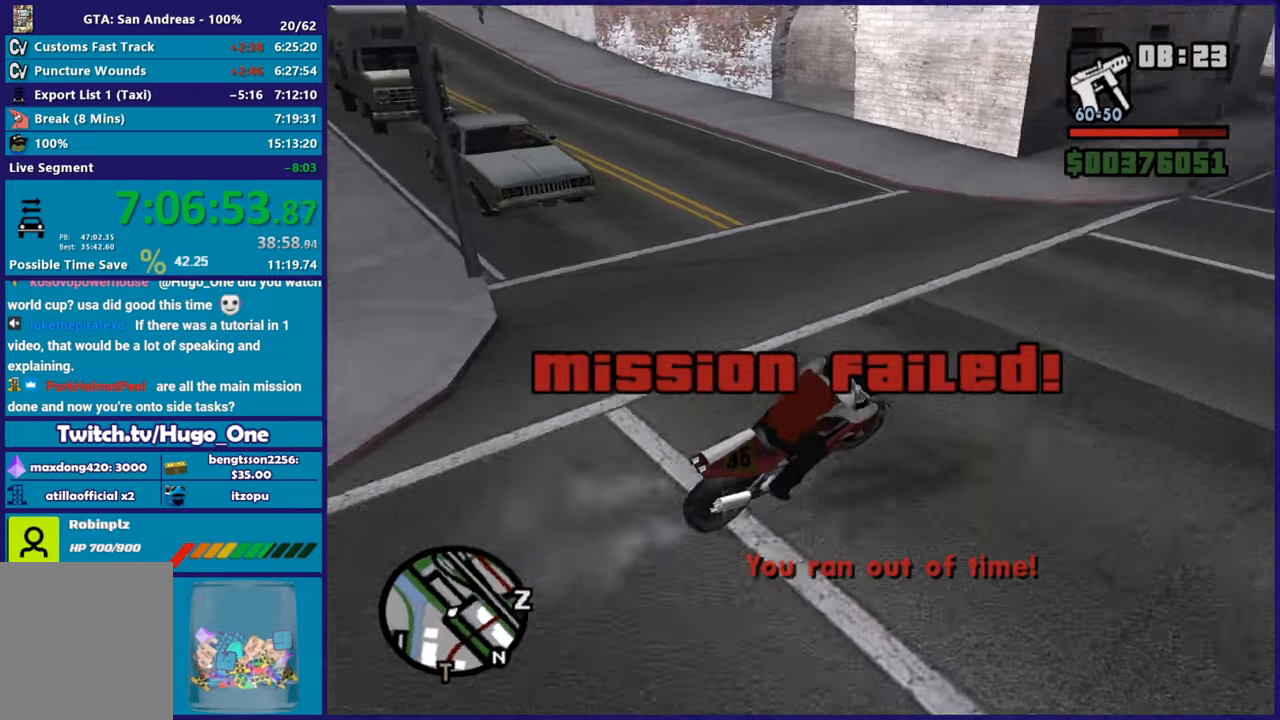
{"buttons": ["R2"], "left_stick": "left", "right_stick": "center", "button_events": [[234, "R2", "up"], [417, "R2", "down"]]}
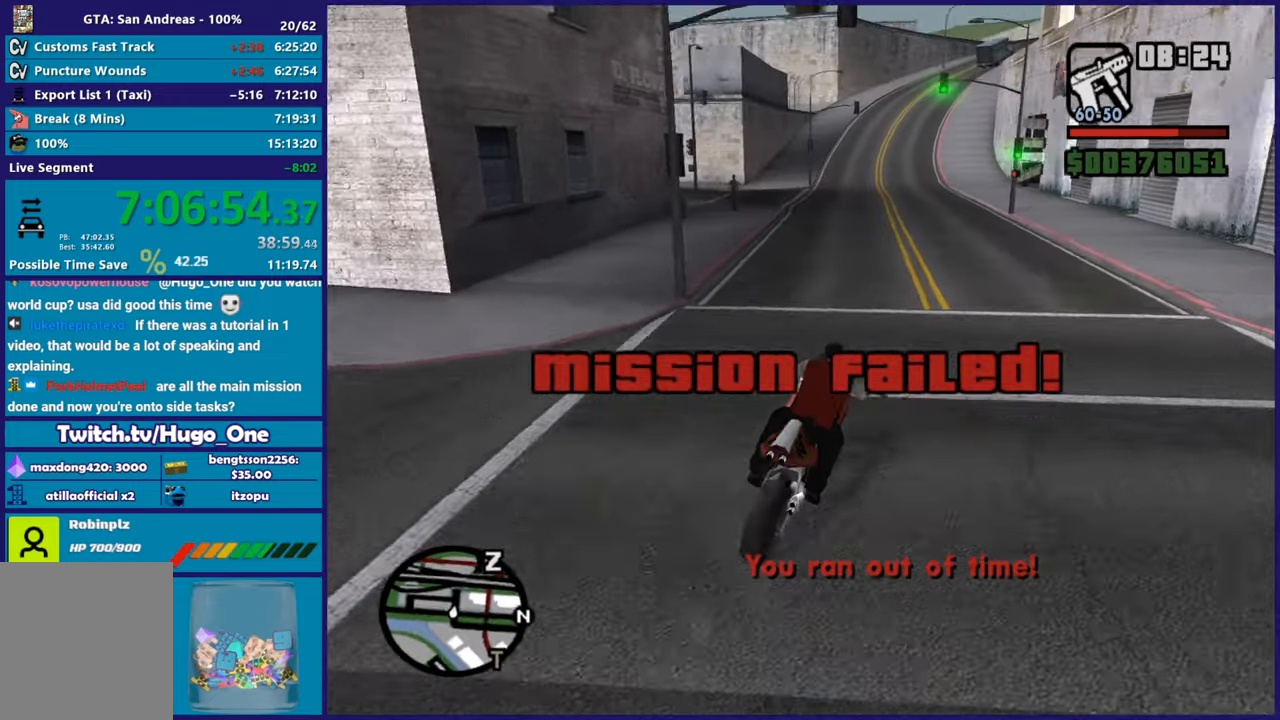
{"buttons": ["R2"], "left_stick": "up-left", "right_stick": "down-left", "button_events": []}
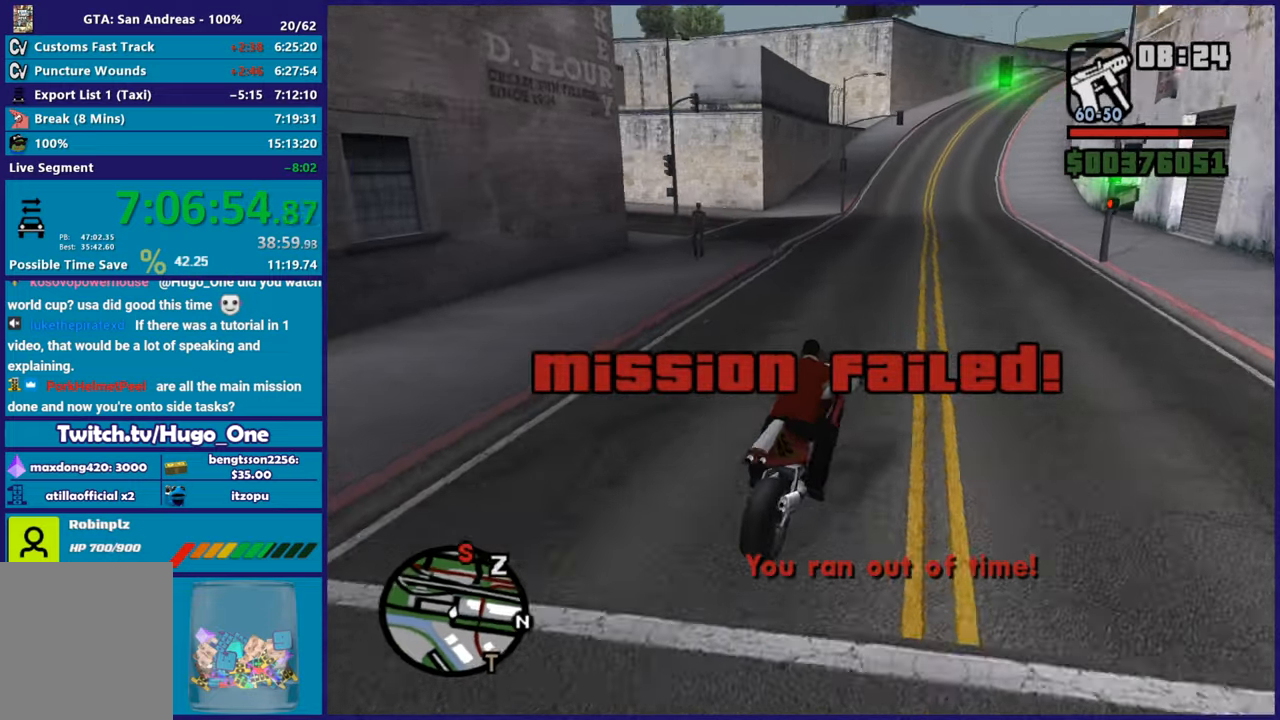
{"buttons": [], "left_stick": "down-left", "right_stick": "down-left", "button_events": [[267, "R2", "up"]]}
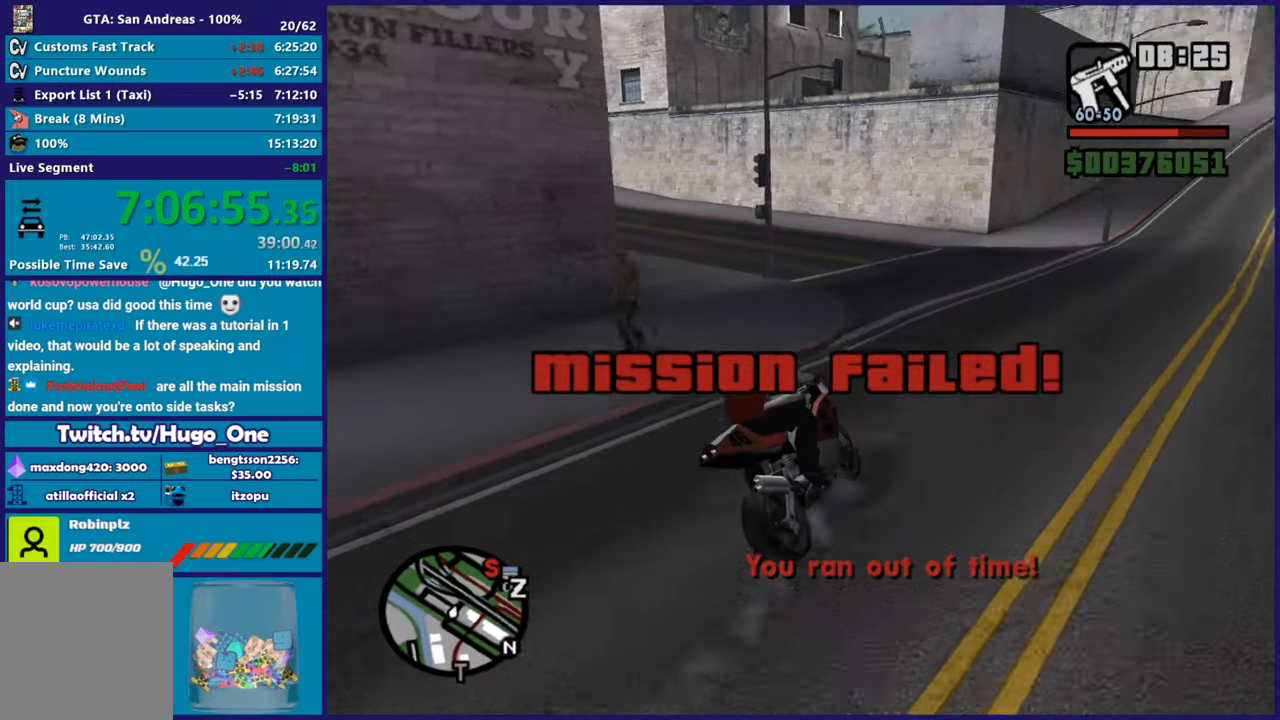
{"buttons": ["R2"], "left_stick": "right", "right_stick": "right", "button_events": [[317, "R2", "down"]]}
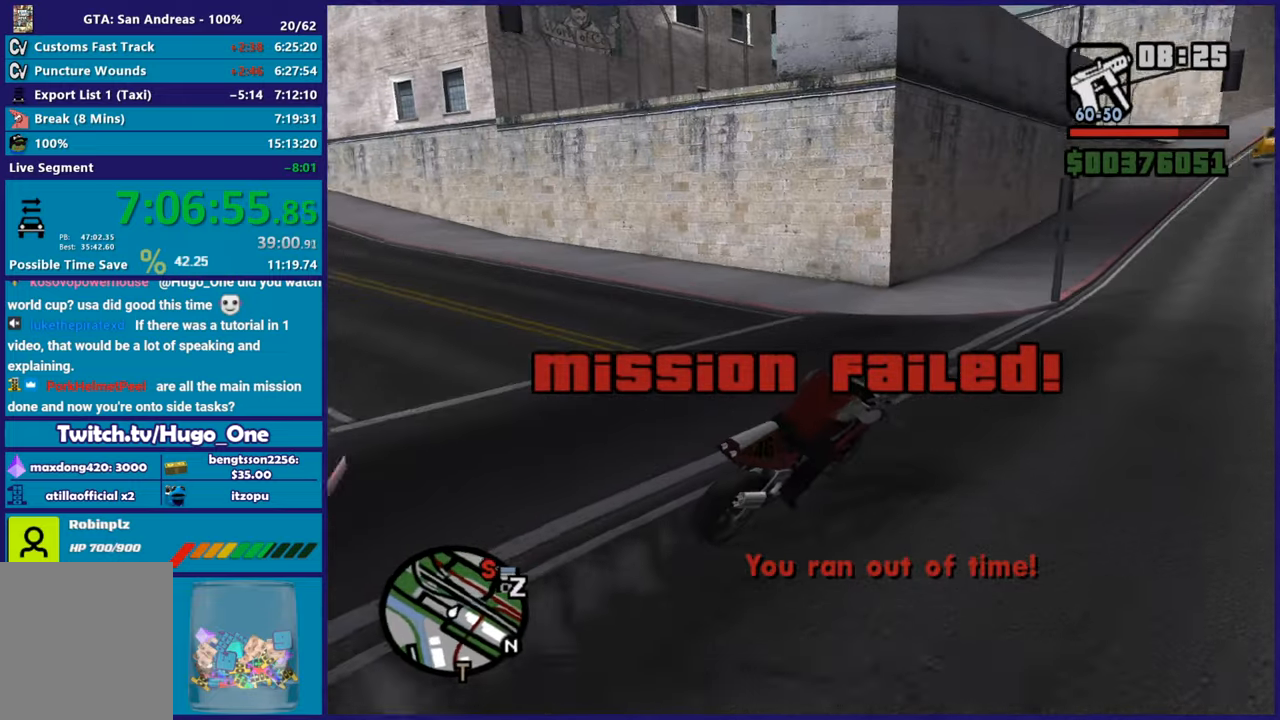
{"buttons": ["R2"], "left_stick": "right", "right_stick": "down-right", "button_events": []}
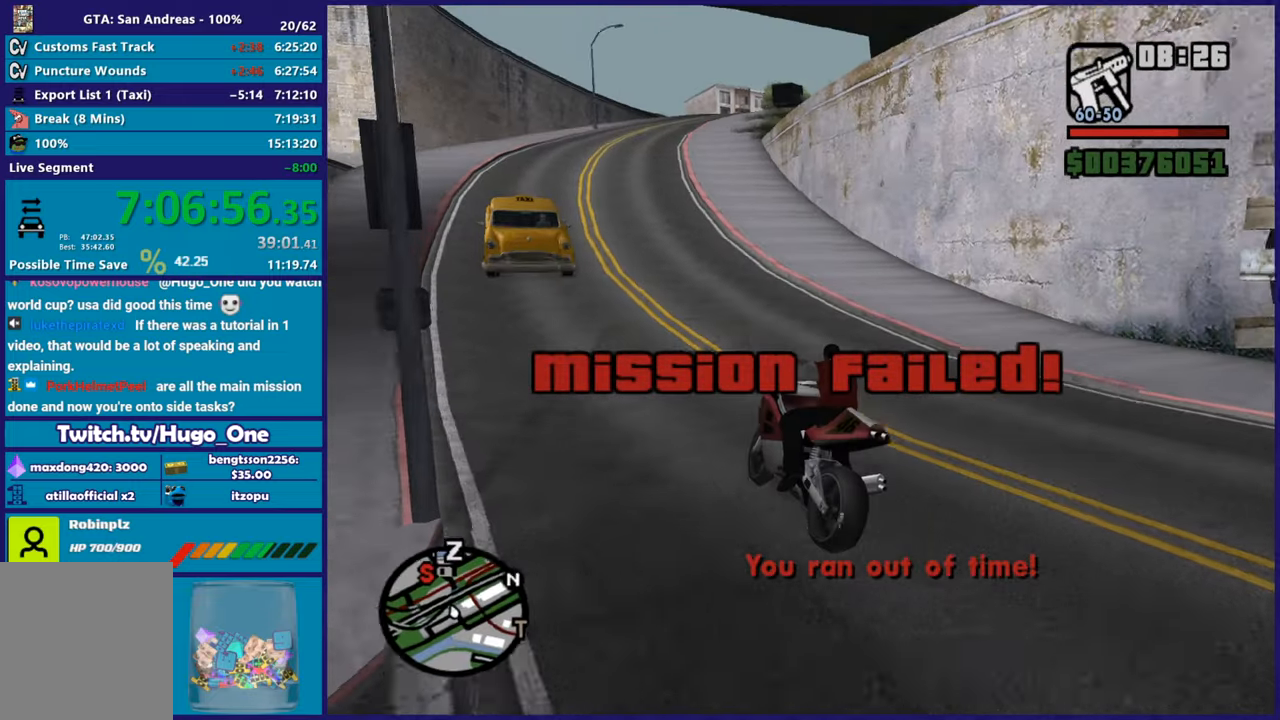
{"buttons": ["L2"], "left_stick": "down-right", "right_stick": "down-right", "button_events": [[51, "R2", "up"], [84, "L2", "down"], [151, "L3", "down"], [418, "L3", "up"]]}
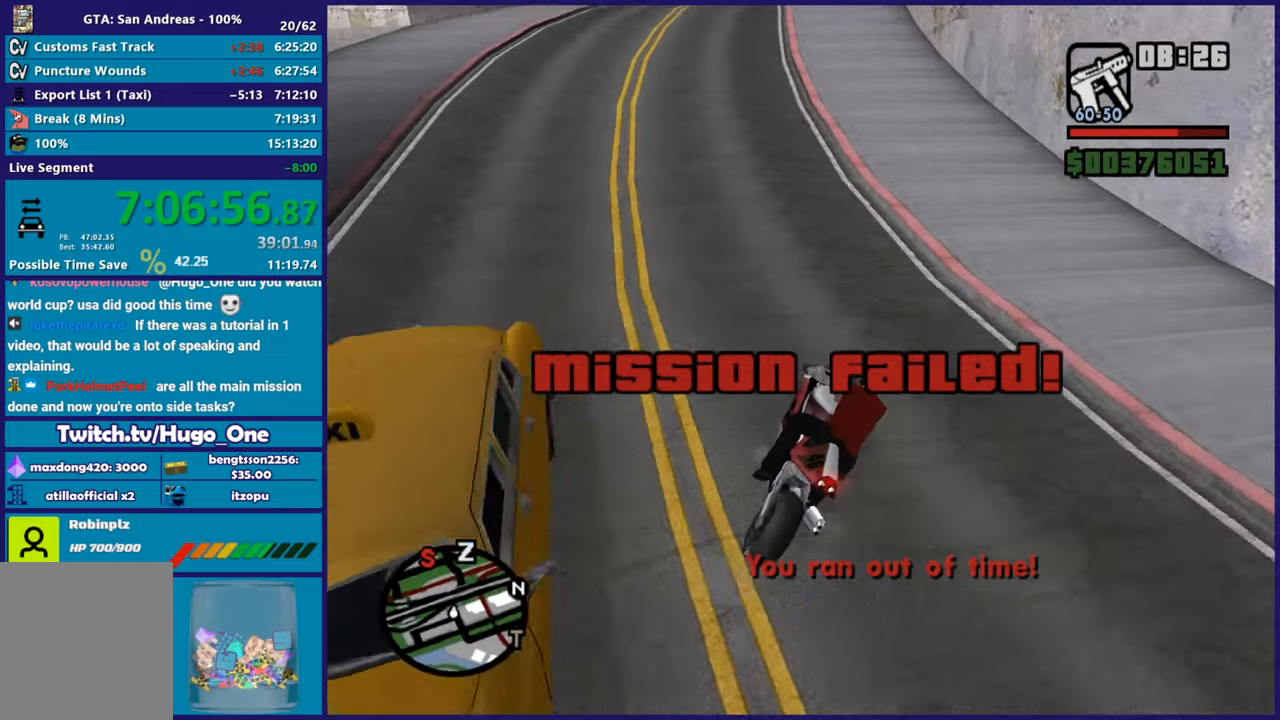
{"buttons": [], "left_stick": "right", "right_stick": "right", "button_events": [[317, "L2", "up"]]}
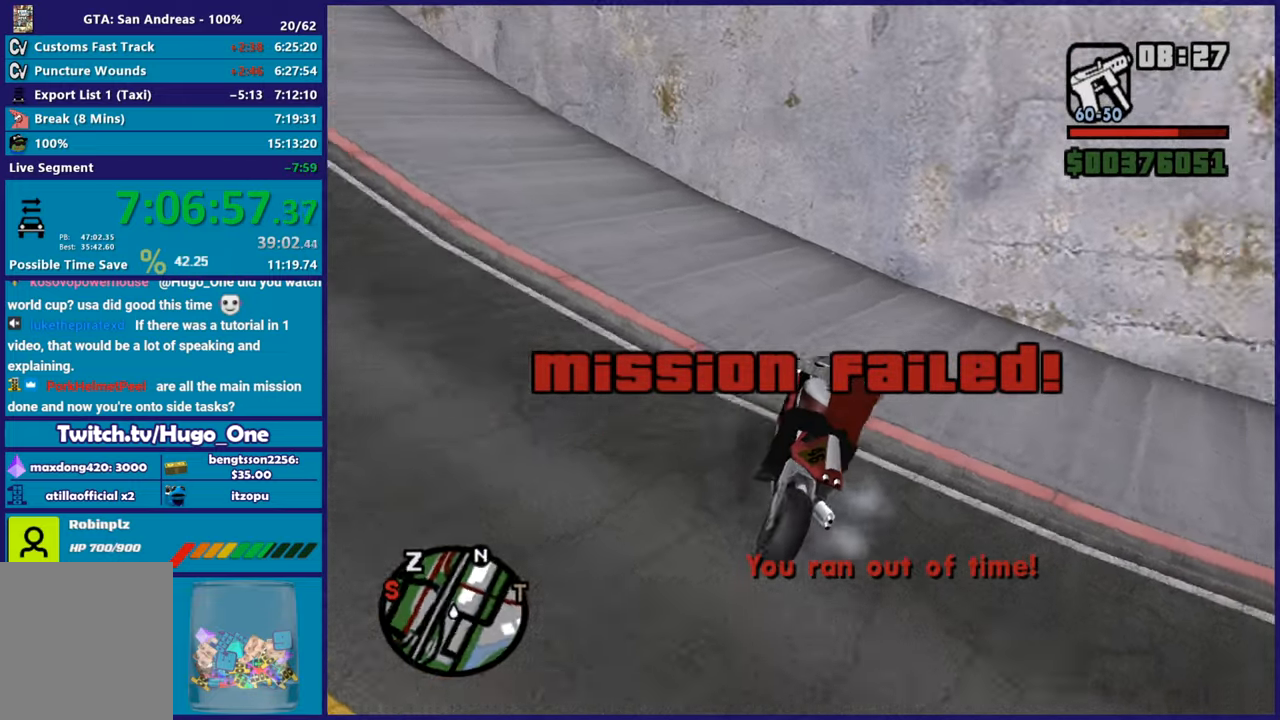
{"buttons": ["R2"], "left_stick": "right", "right_stick": "right", "button_events": [[51, "R2", "down"]]}
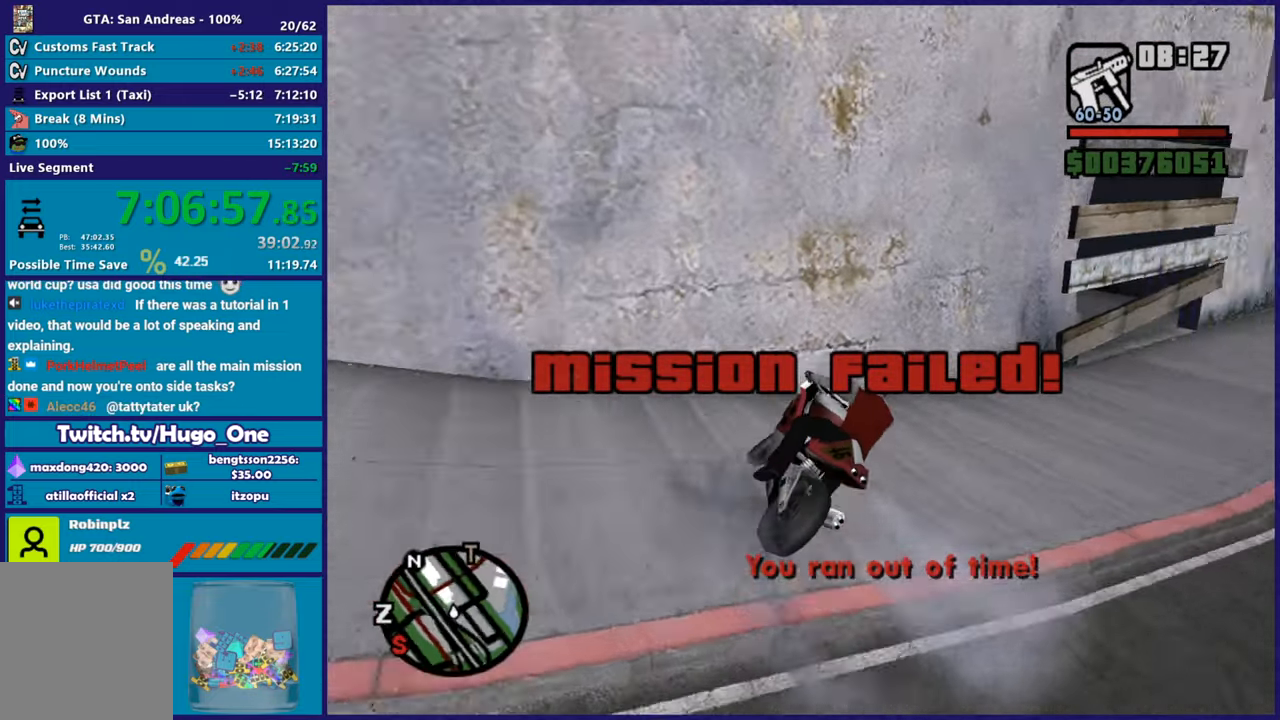
{"buttons": [], "left_stick": "up-left", "right_stick": "right", "button_events": [[234, "R2", "up"]]}
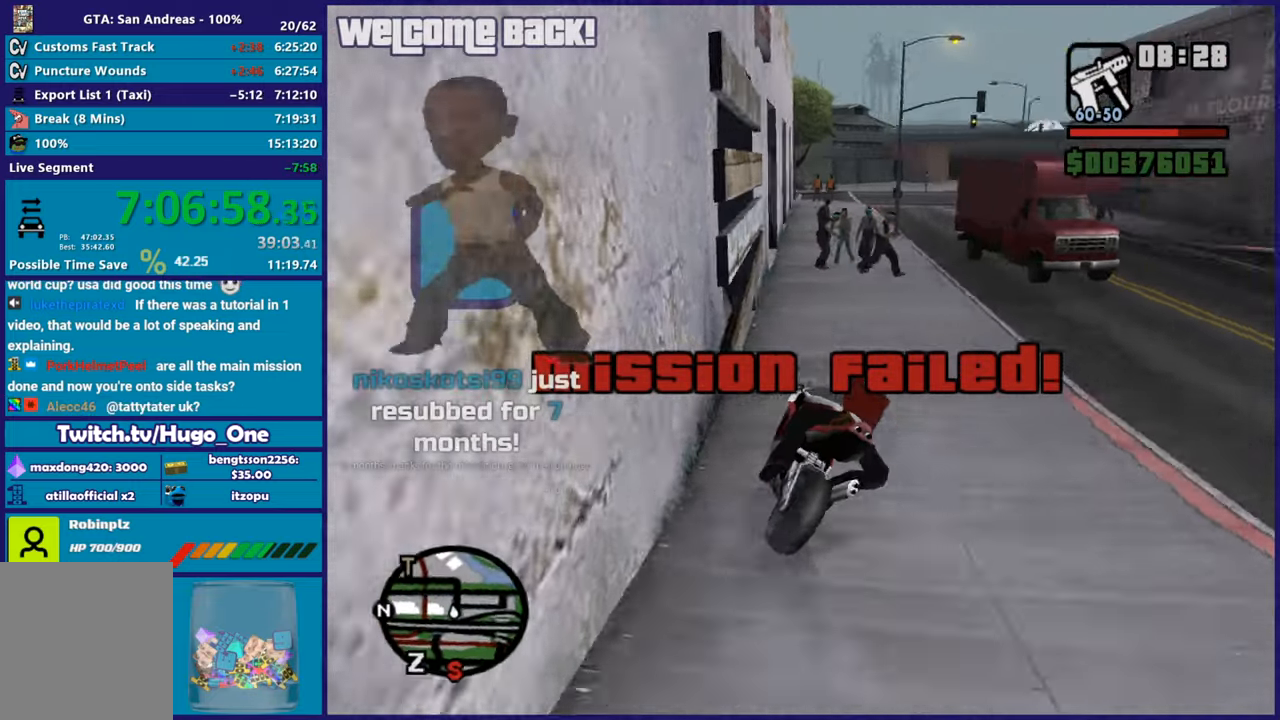
{"buttons": ["L3"], "left_stick": "right", "right_stick": "down-right", "button_events": [[16, "R2", "down"], [150, "R2", "up"], [250, "L3", "down"]]}
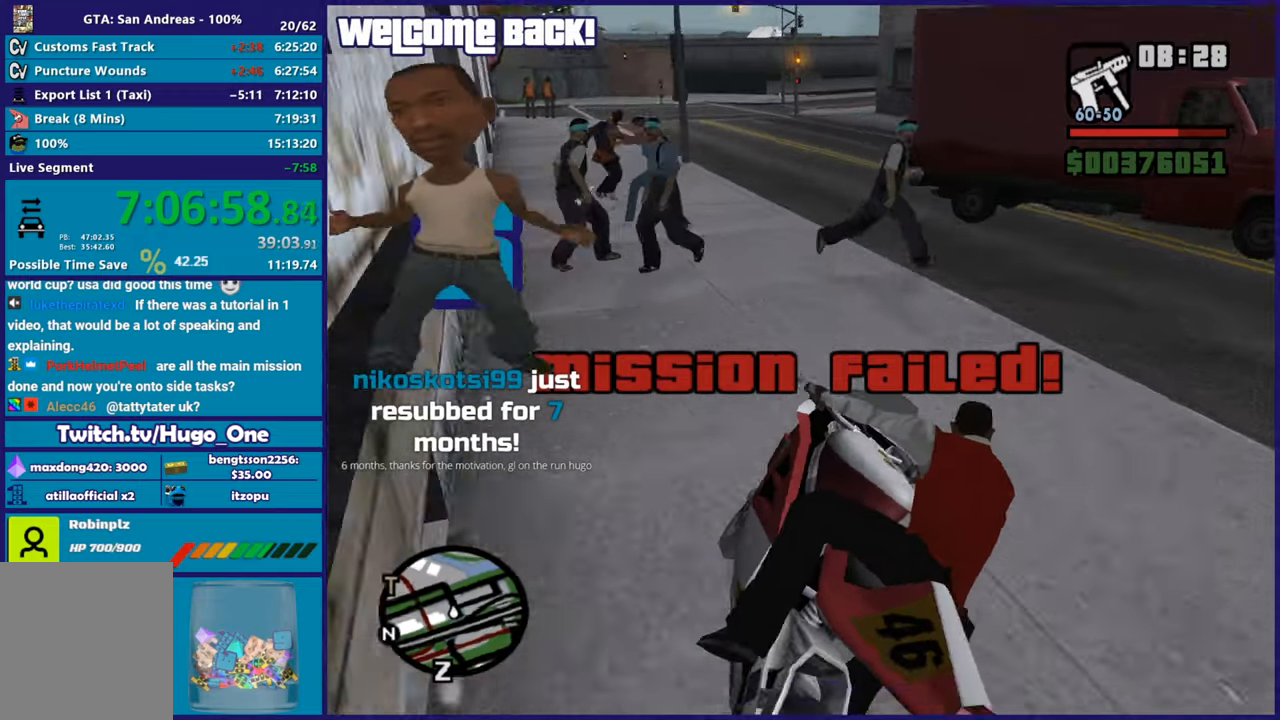
{"buttons": [], "left_stick": "down-right", "right_stick": "right", "button_events": [[17, "L3", "up"]]}
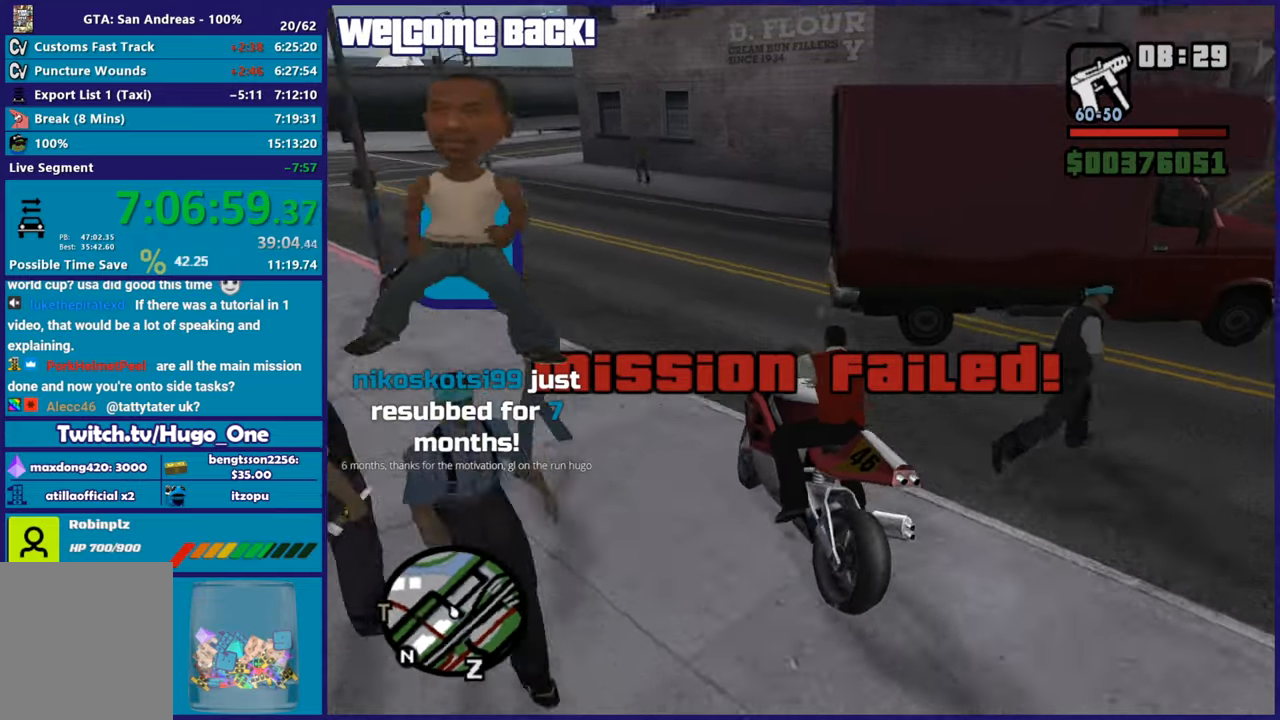
{"buttons": [], "left_stick": "down-right", "right_stick": "right", "button_events": []}
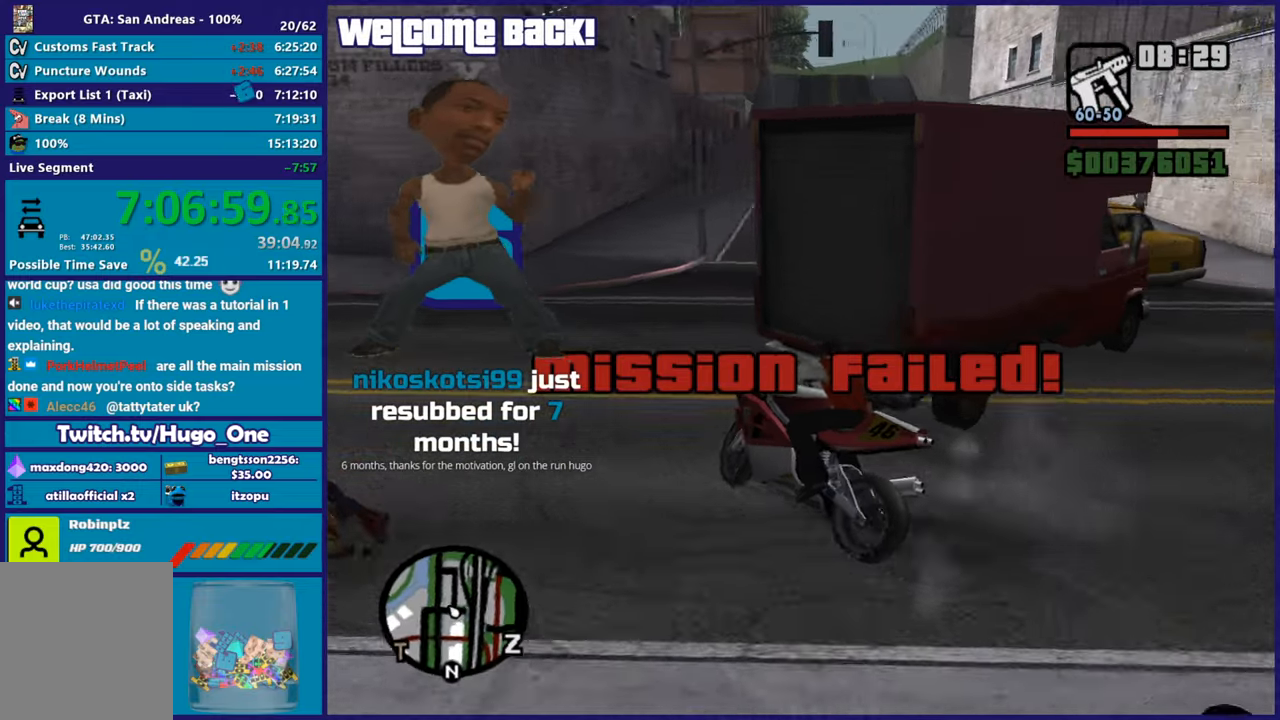
{"buttons": [], "left_stick": "right", "right_stick": "down-right", "button_events": [[17, "R2", "down"], [467, "R2", "up"]]}
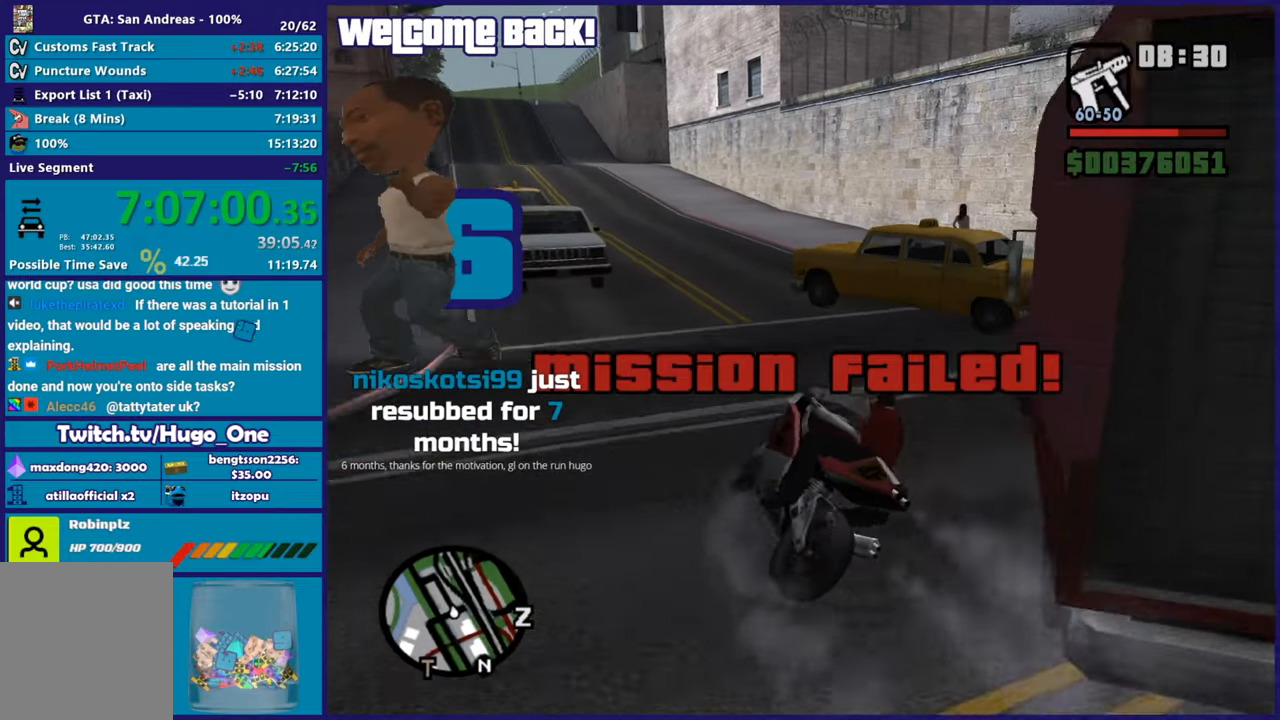
{"buttons": [], "left_stick": "right", "right_stick": "down", "button_events": [[83, "R2", "down"], [500, "R2", "up"]]}
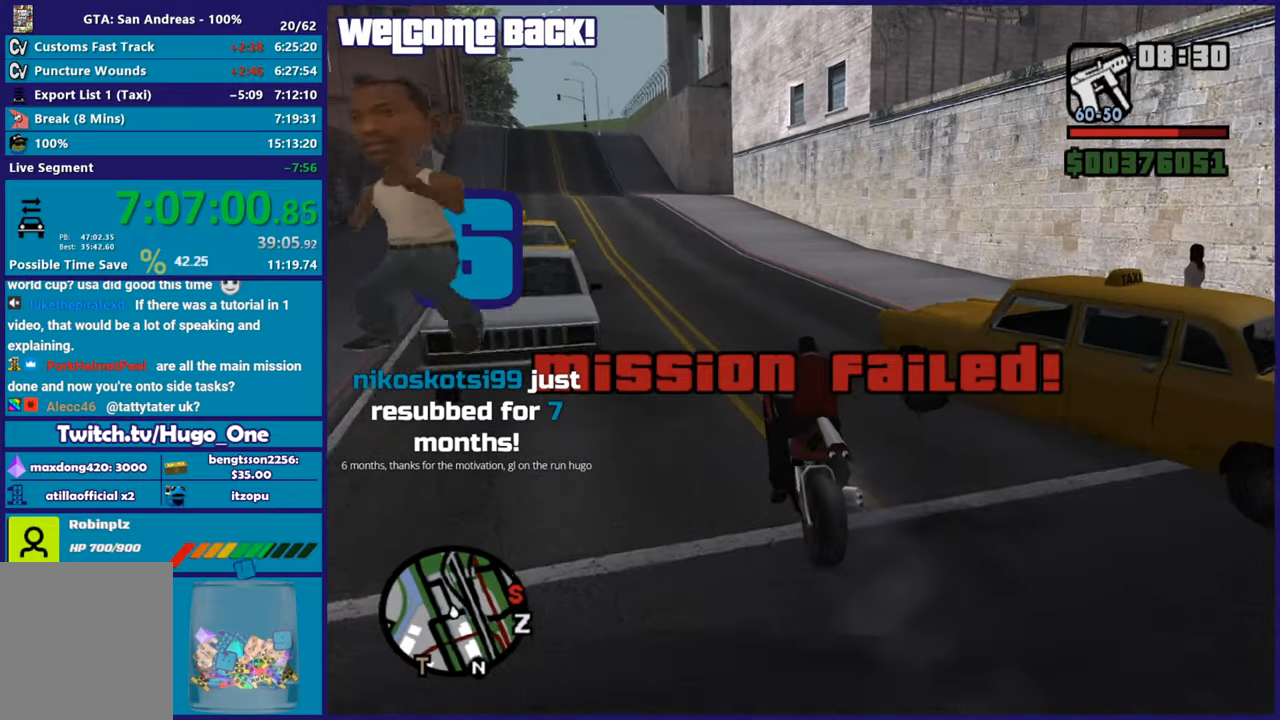
{"buttons": ["L2"], "left_stick": "right", "right_stick": "down-right", "button_events": [[367, "L2", "down"]]}
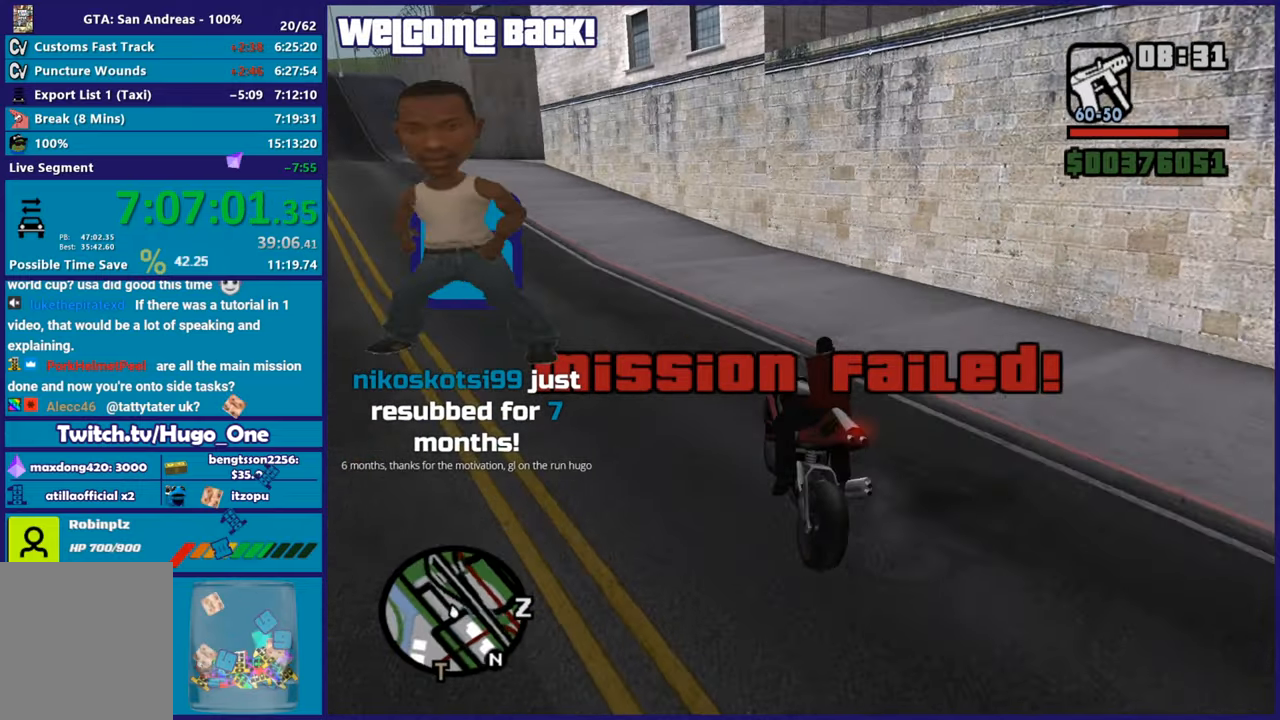
{"buttons": ["Y", "L2"], "left_stick": "center", "right_stick": "center", "button_events": [[267, "Y", "down"], [400, "Y", "up"], [467, "Y", "down"]]}